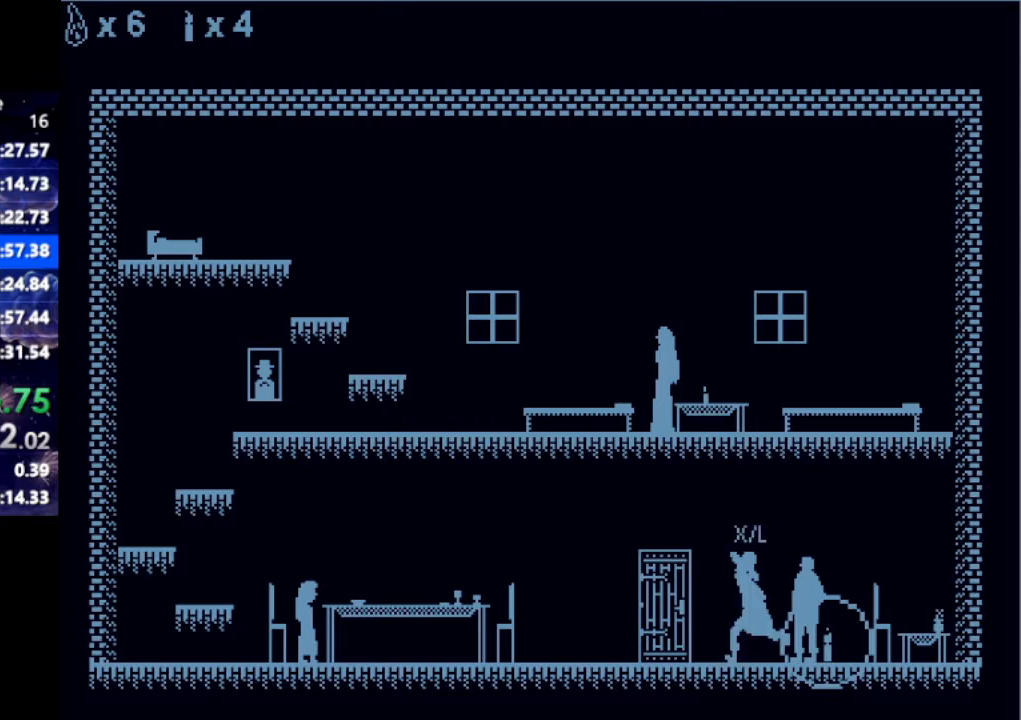
Gameplay with keyboard; each line is a JSON object with the keys held at the frame after it. "events" lists presses ("down") and releases ("up") of "down", "left", "right" and "up" between this image and that frame as [ms after this image, input, new state], when the widget could be followed in between. No other keys are recorded. Mouse input is not recorded.
{"keys": ["left"], "events": []}
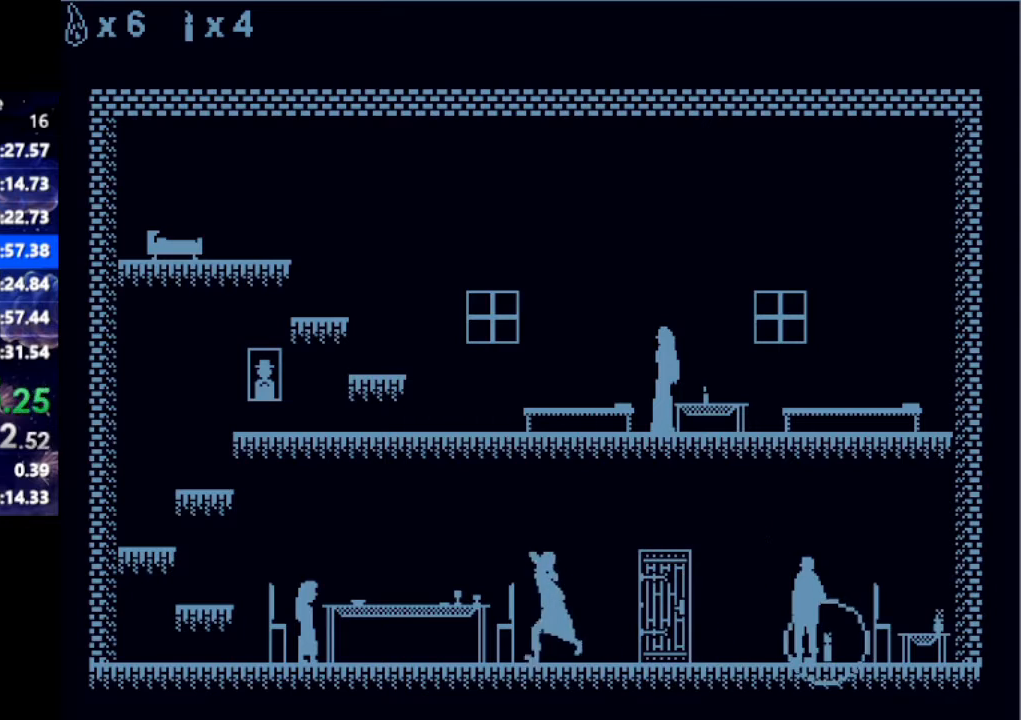
{"keys": ["left"], "events": []}
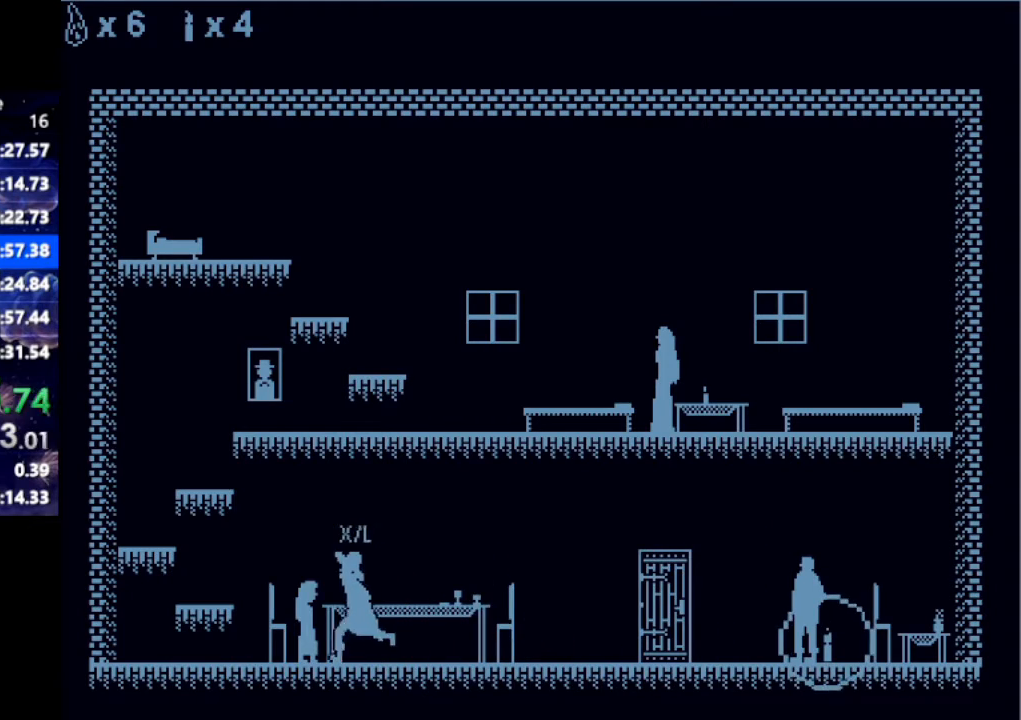
{"keys": ["left", "up"], "events": [[83, "down", "down"], [133, "left", "up"], [217, "down", "up"], [267, "left", "down"], [267, "up", "down"]]}
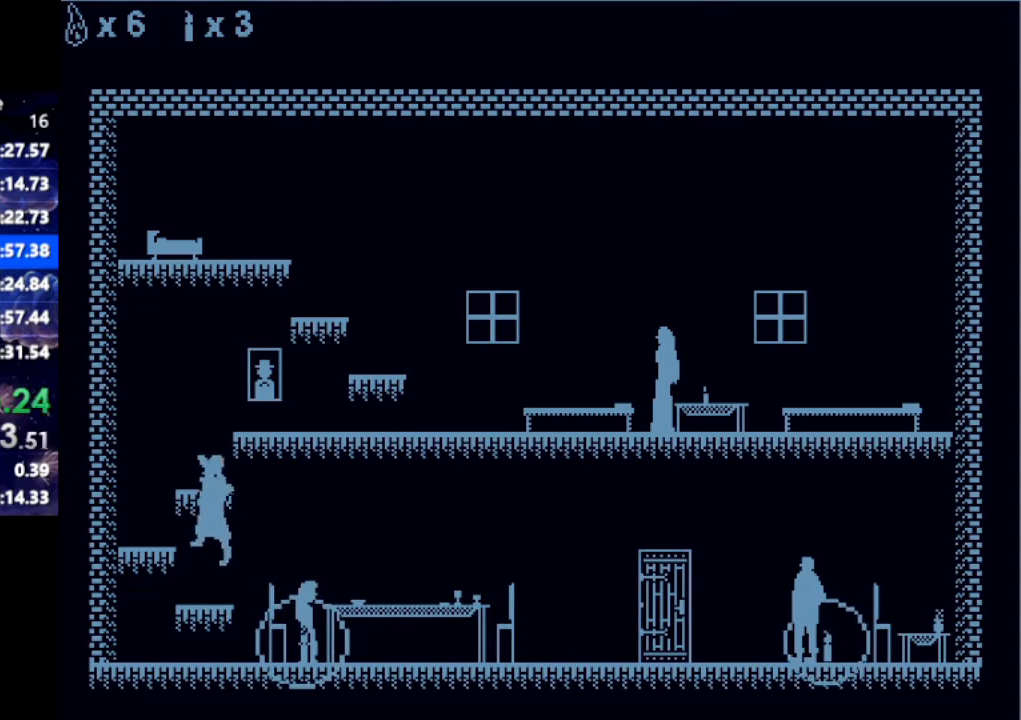
{"keys": ["right", "up"], "events": [[150, "left", "up"], [150, "up", "up"], [383, "right", "down"], [383, "up", "down"]]}
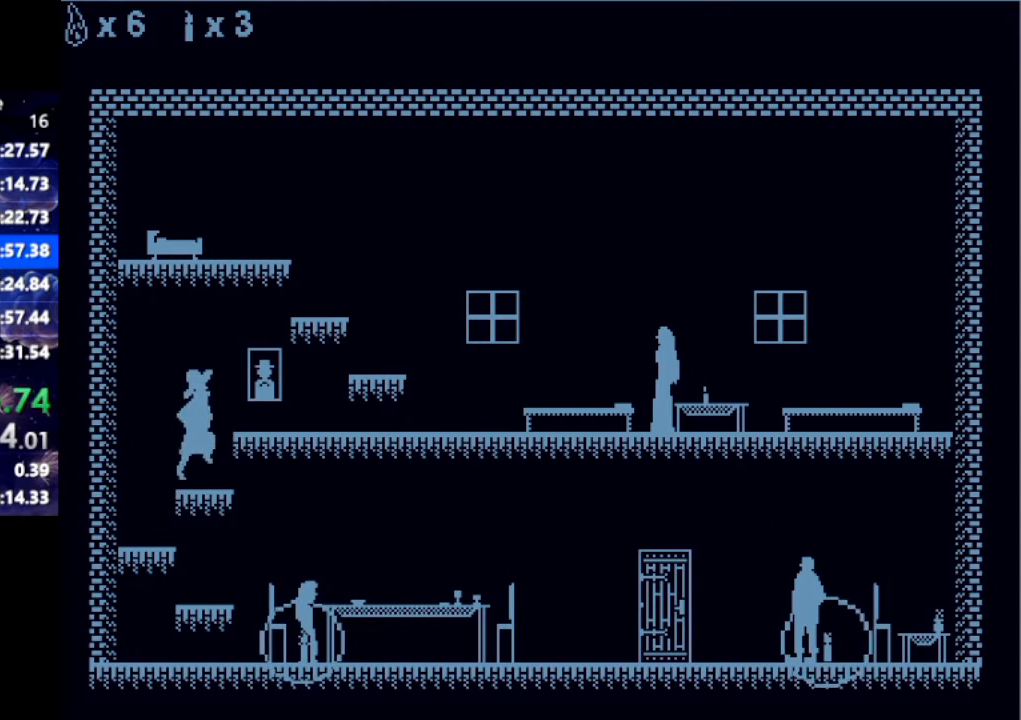
{"keys": [], "events": [[217, "right", "up"], [217, "up", "up"], [350, "down", "down"], [483, "down", "up"]]}
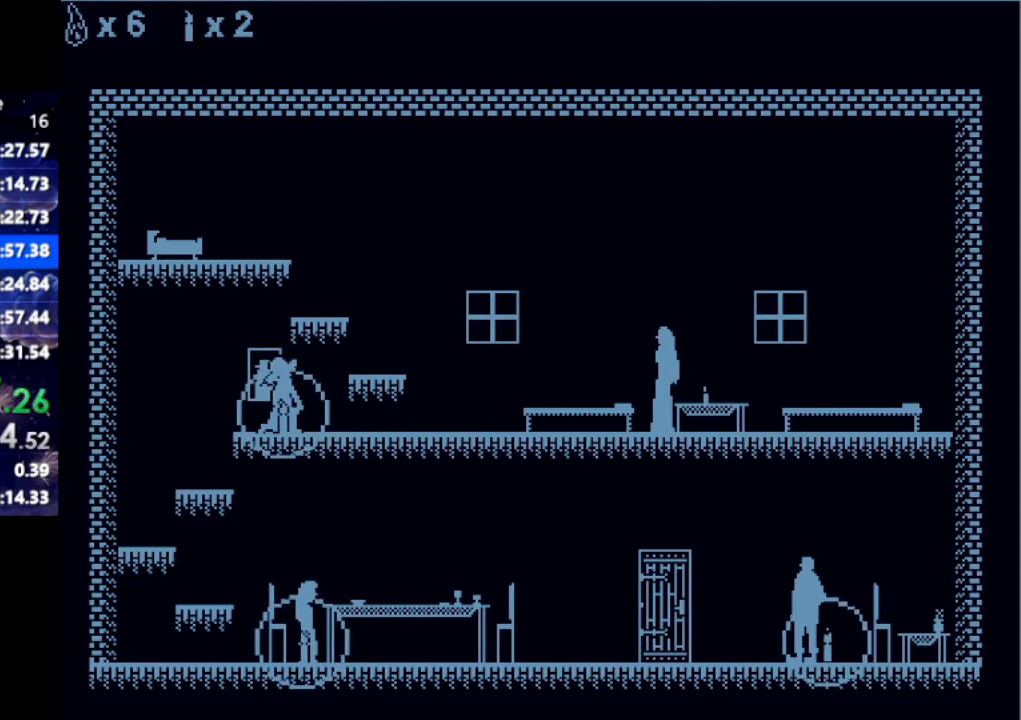
{"keys": [], "events": [[83, "up", "down"], [317, "right", "down"], [417, "up", "up"], [467, "right", "up"]]}
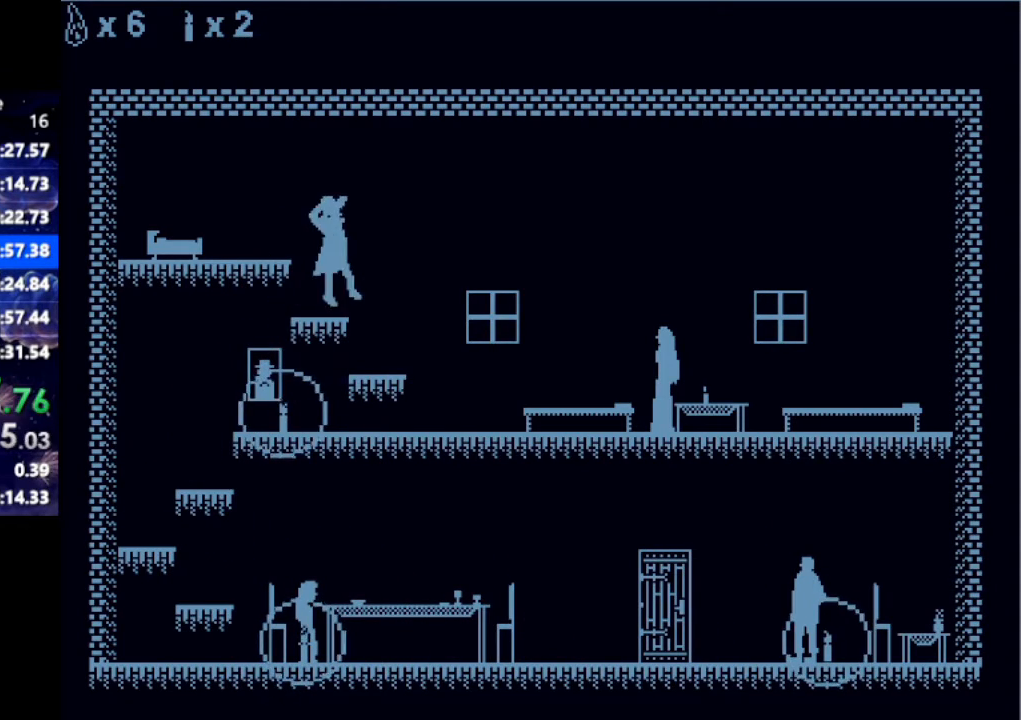
{"keys": [], "events": [[100, "left", "down"], [100, "up", "down"], [333, "up", "up"], [433, "left", "up"]]}
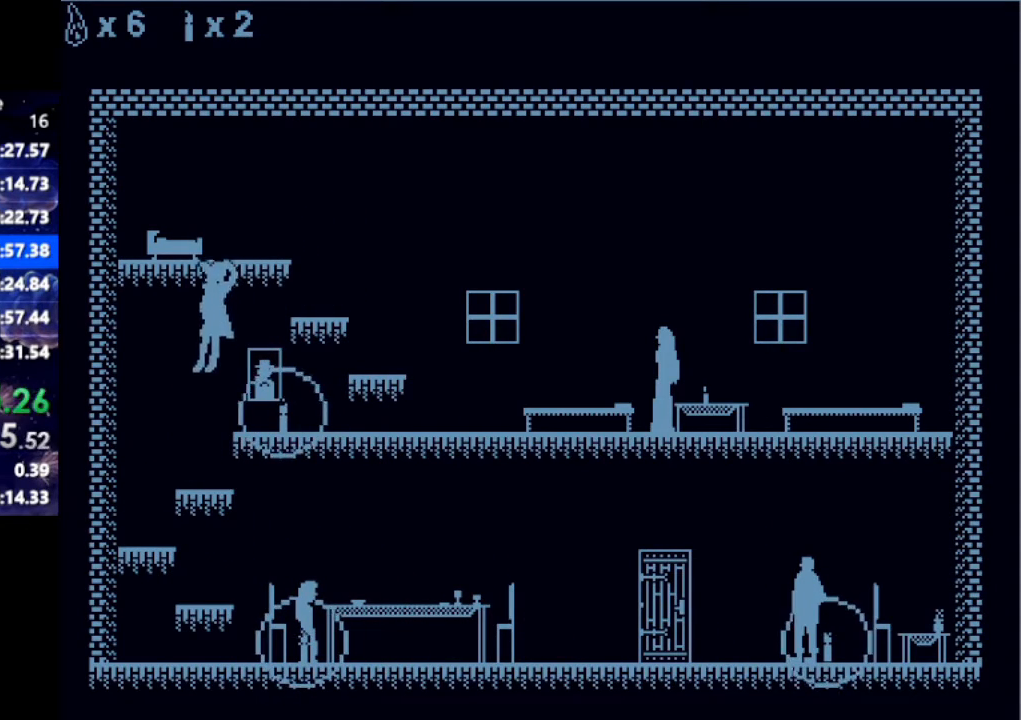
{"keys": ["up"], "events": [[17, "right", "down"], [200, "right", "up"], [300, "up", "down"]]}
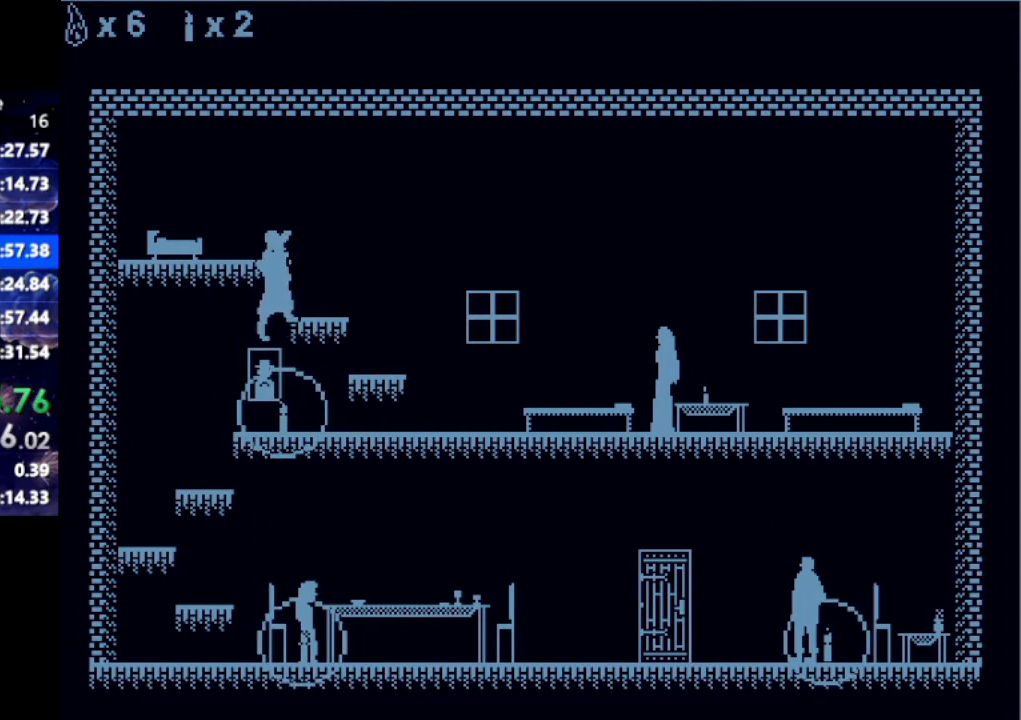
{"keys": ["left"], "events": [[33, "right", "down"], [133, "up", "up"], [183, "right", "up"], [367, "up", "down"], [400, "left", "down"], [500, "up", "up"]]}
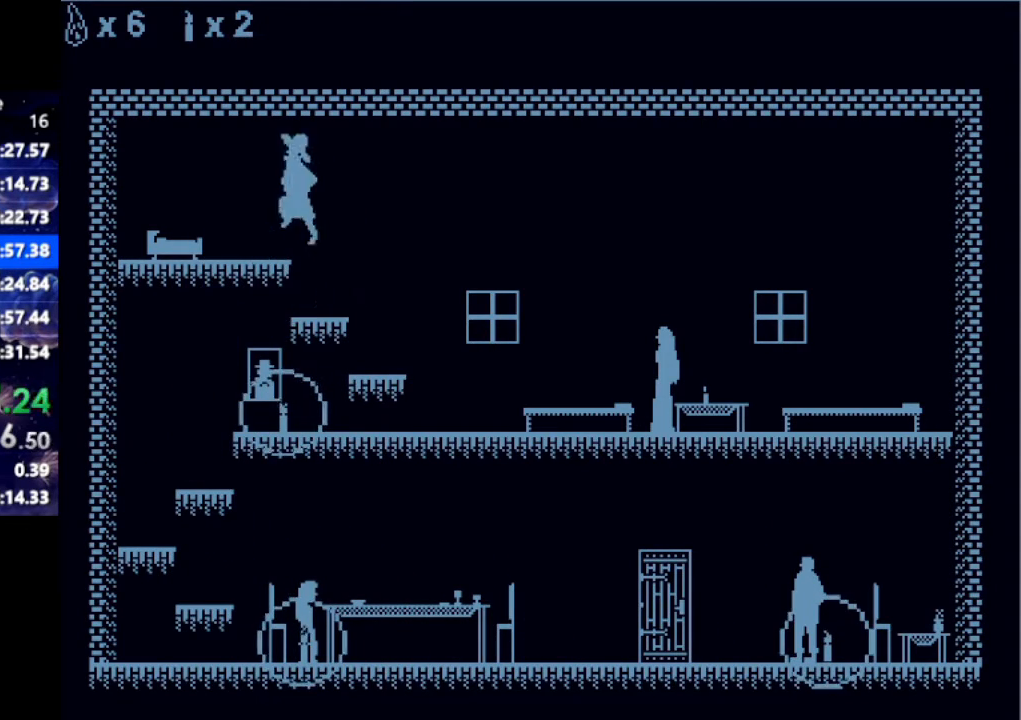
{"keys": ["right"], "events": [[283, "left", "up"], [333, "down", "down"], [417, "down", "up"], [417, "right", "down"]]}
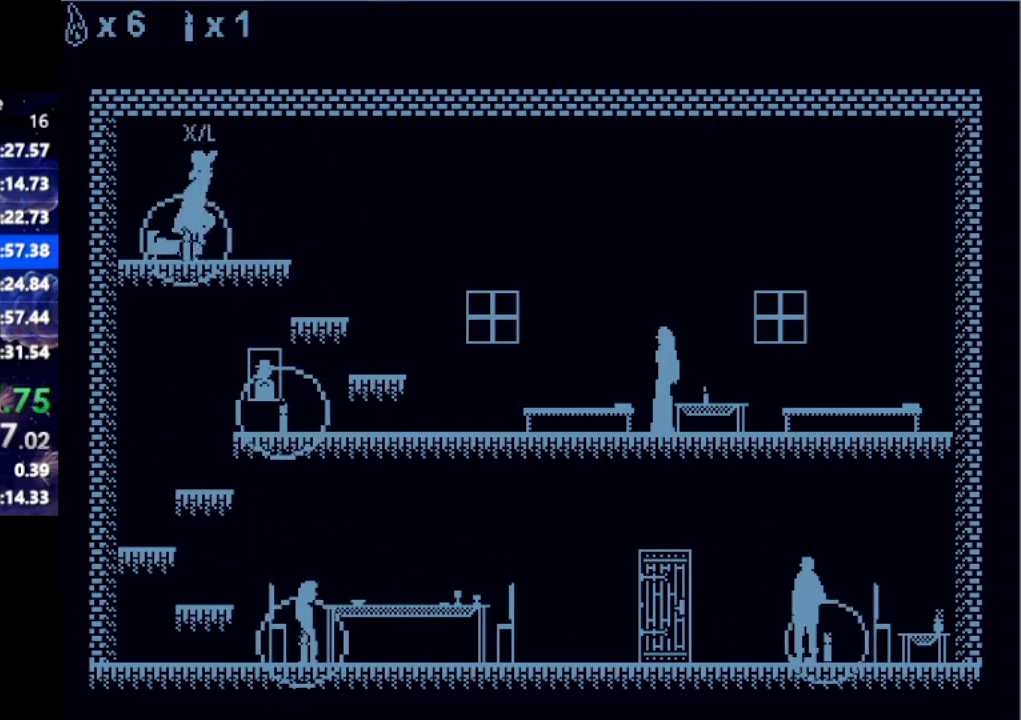
{"keys": ["right"], "events": []}
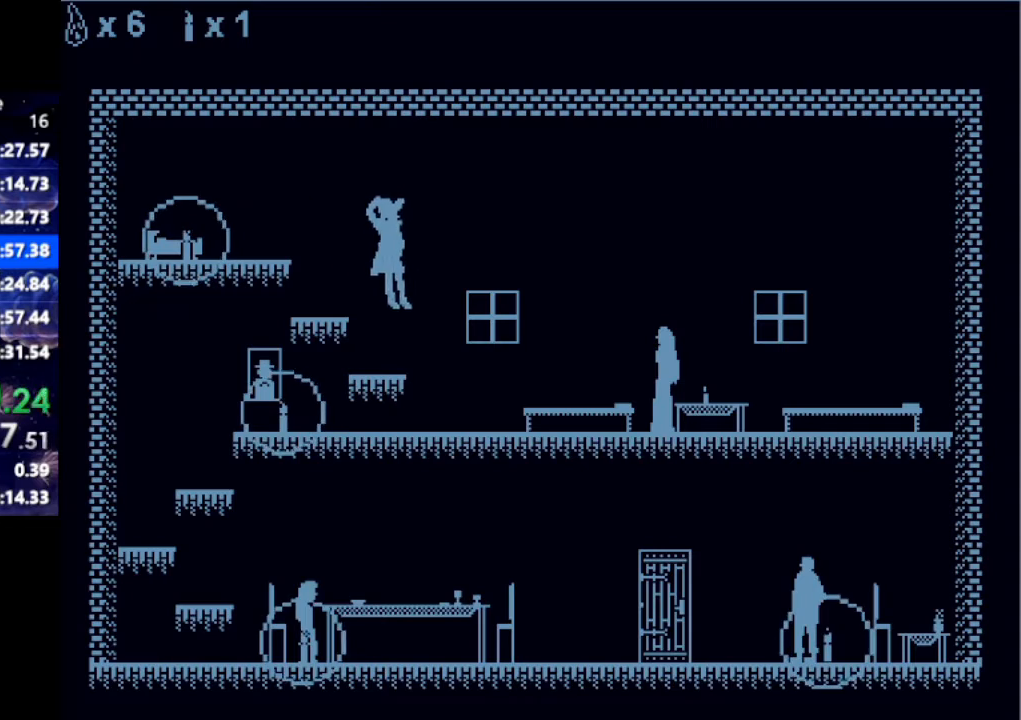
{"keys": ["right"], "events": []}
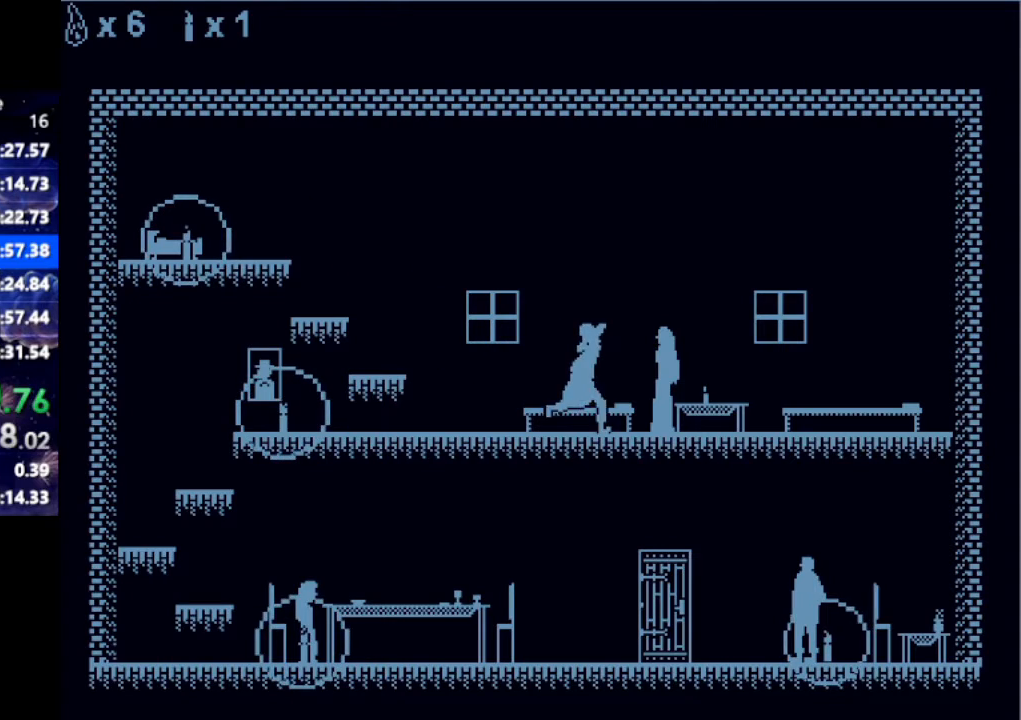
{"keys": ["left", "up"], "events": [[150, "down", "down"], [200, "right", "up"], [283, "down", "up"], [333, "up", "down"], [467, "left", "down"]]}
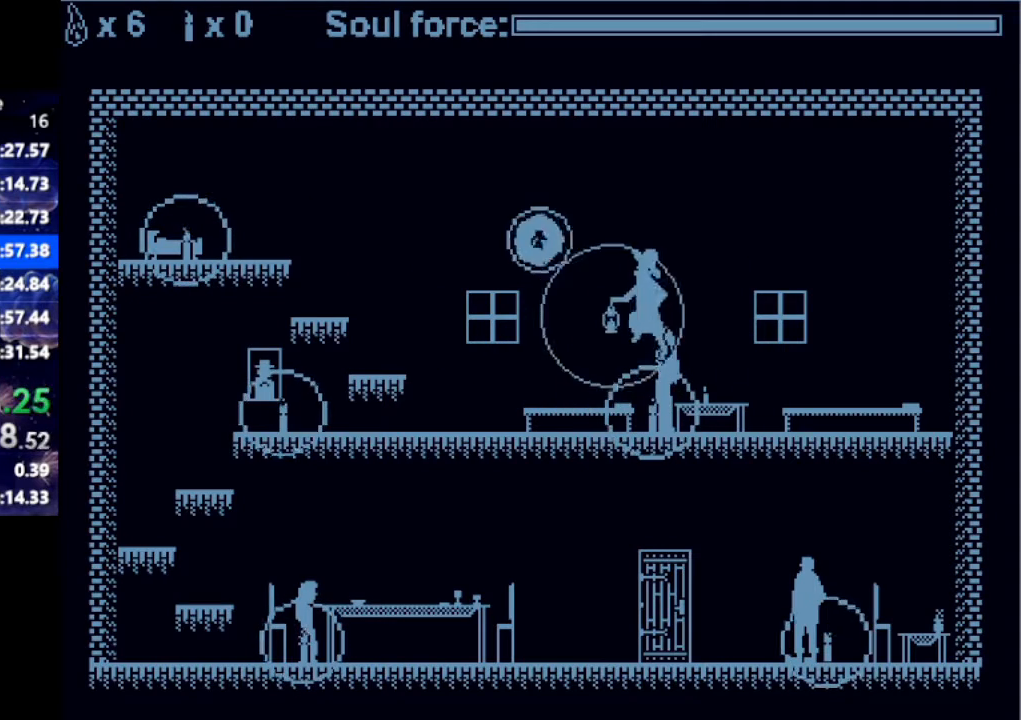
{"keys": [], "events": [[167, "left", "up"], [483, "up", "up"]]}
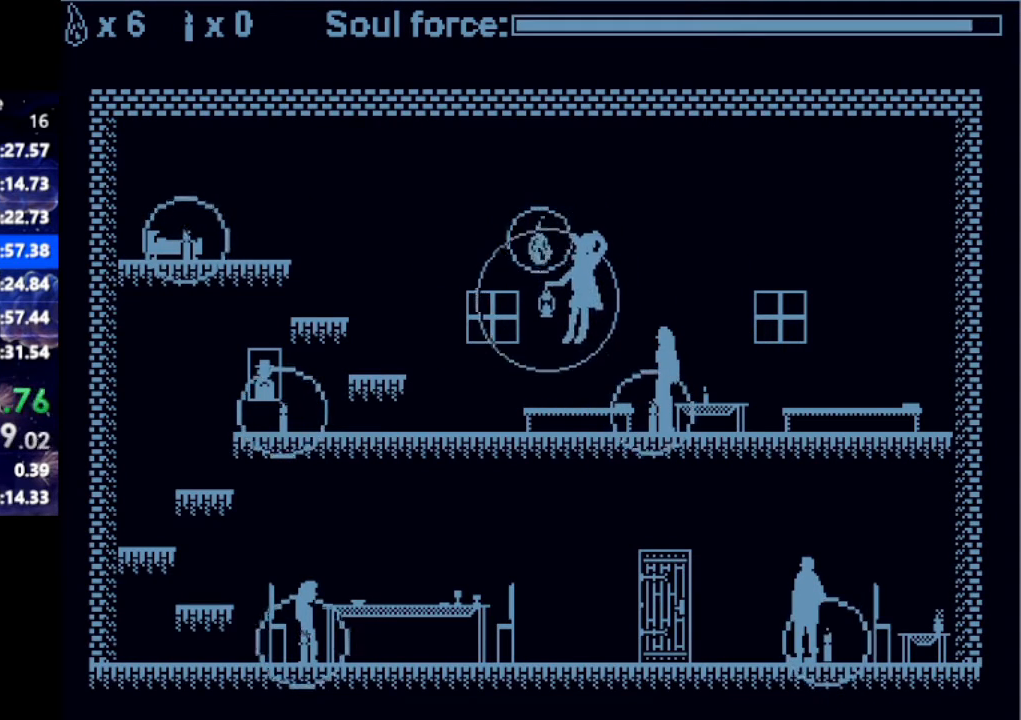
{"keys": ["up"], "events": [[133, "up", "down"]]}
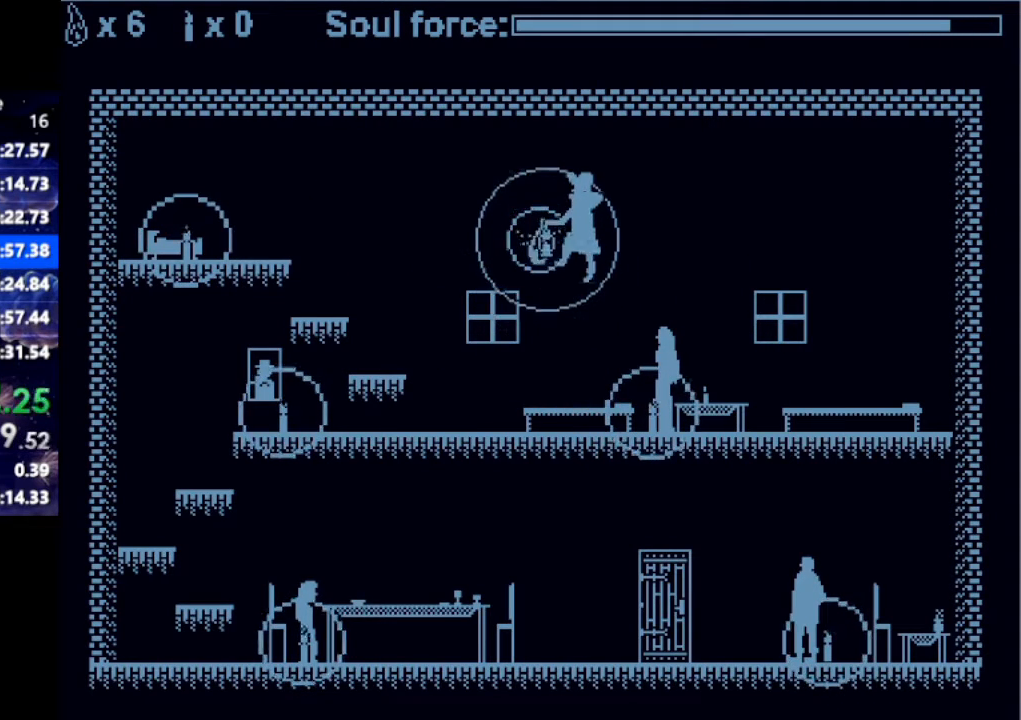
{"keys": ["right"], "events": [[233, "up", "up"], [433, "right", "down"]]}
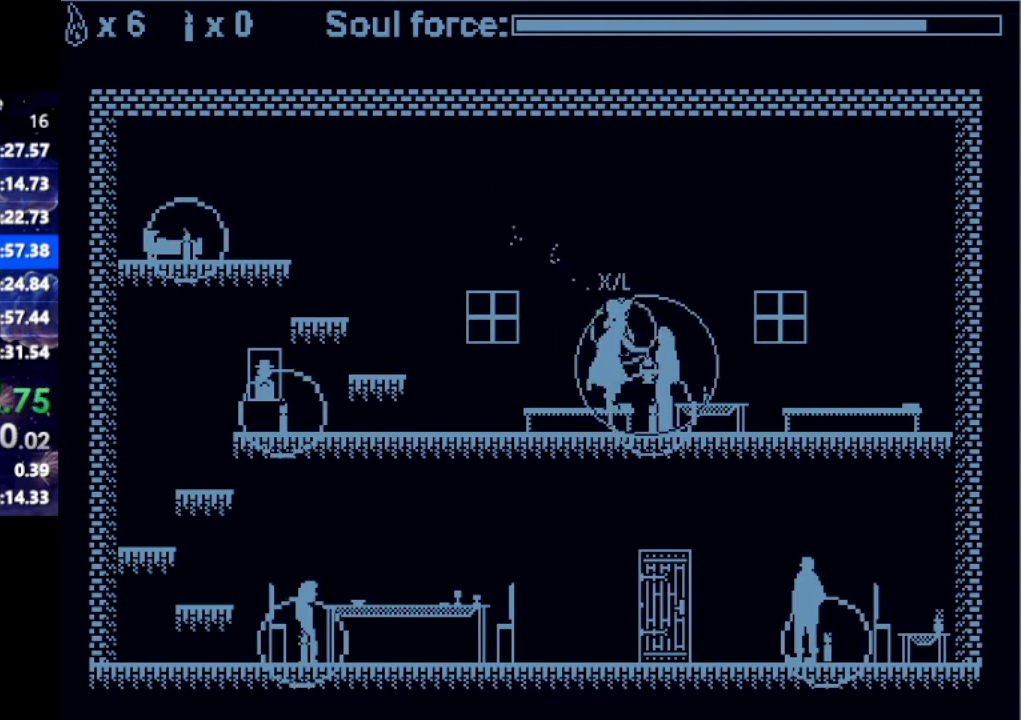
{"keys": ["right"], "events": [[17, "right", "up"], [117, "right", "down"], [267, "right", "up"], [433, "right", "down"]]}
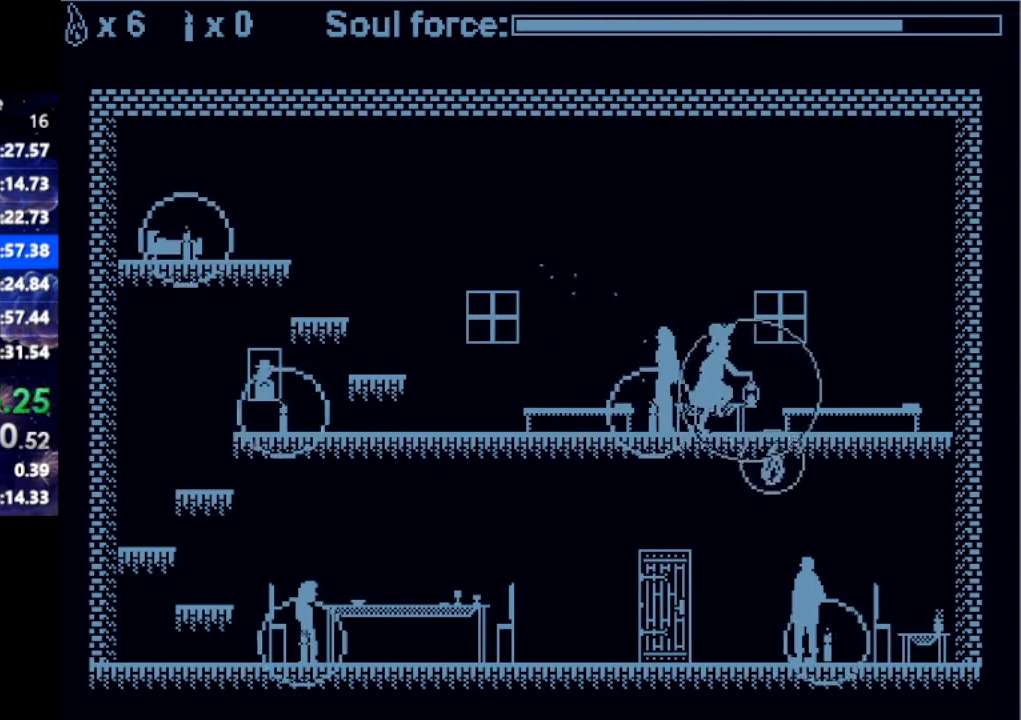
{"keys": [], "events": [[83, "right", "up"], [183, "right", "down"], [183, "up", "down"], [283, "right", "up"], [283, "up", "up"], [417, "right", "down"], [500, "right", "up"]]}
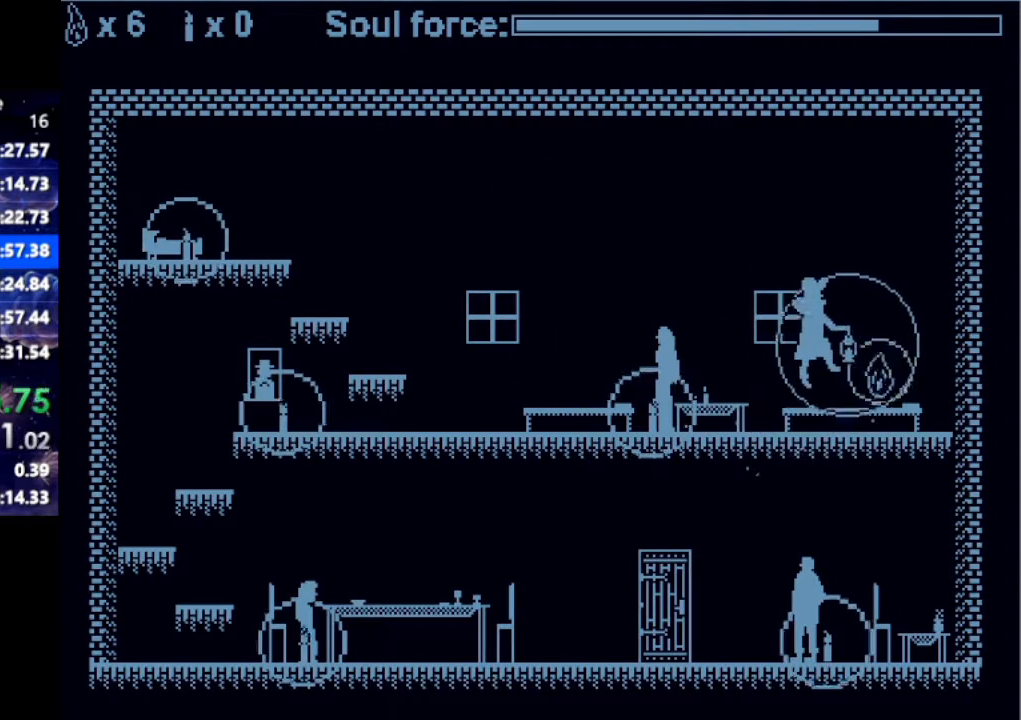
{"keys": ["left", "up"], "events": [[50, "right", "down"], [150, "up", "down"], [233, "right", "up"], [333, "left", "down"]]}
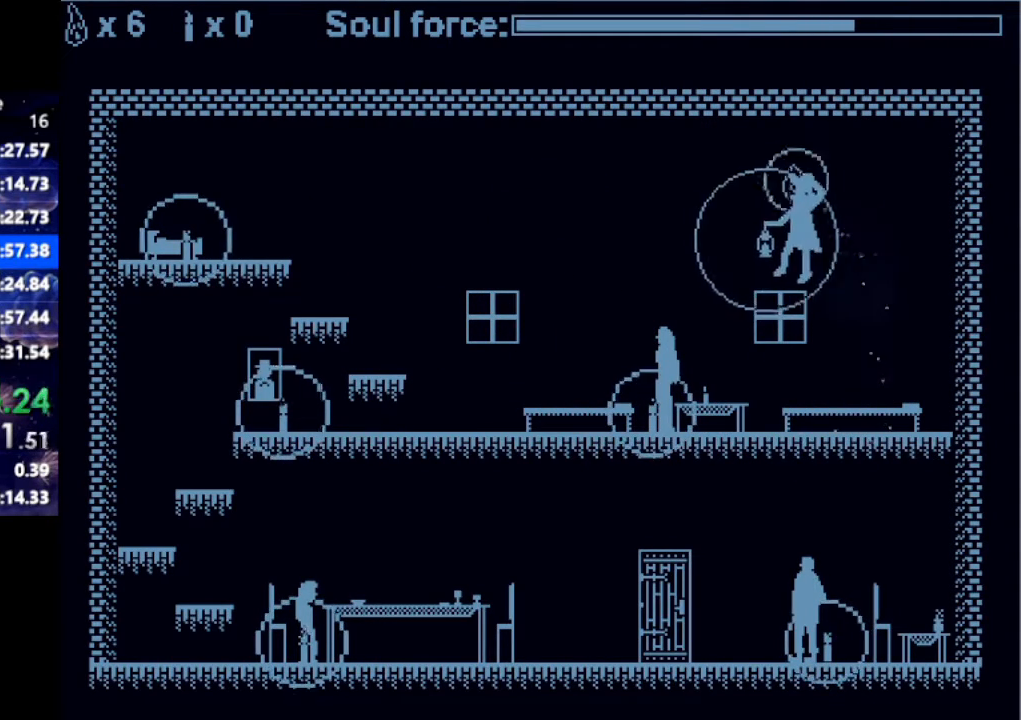
{"keys": ["up"], "events": [[350, "left", "up"], [350, "up", "up"], [483, "up", "down"]]}
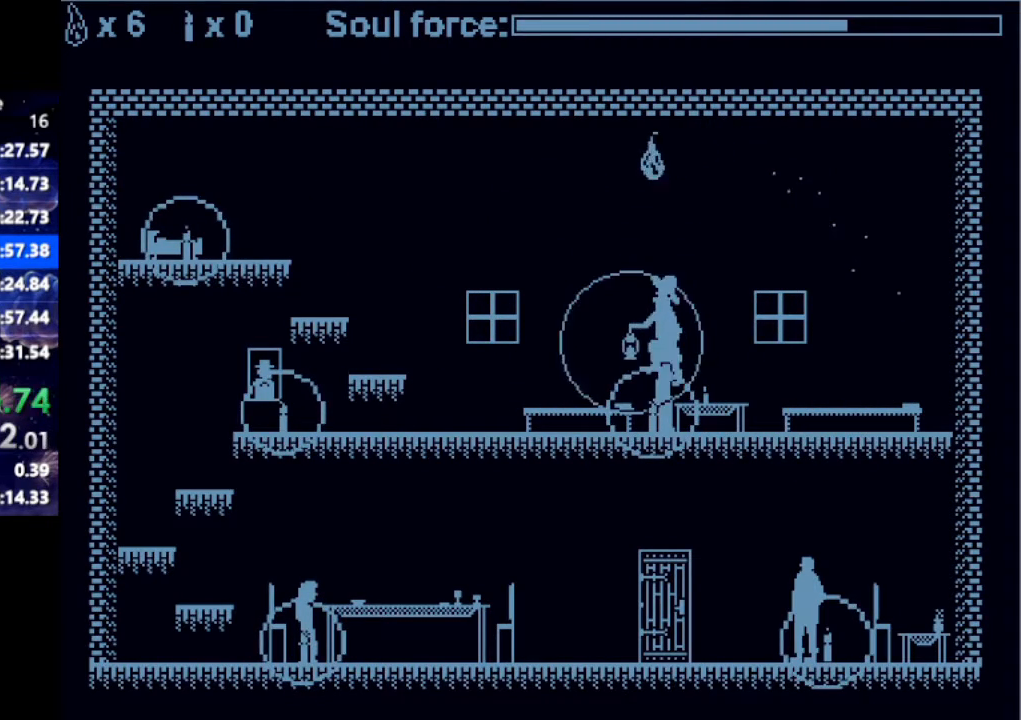
{"keys": ["left"], "events": [[83, "up", "up"], [133, "left", "down"], [367, "left", "up"], [450, "left", "down"]]}
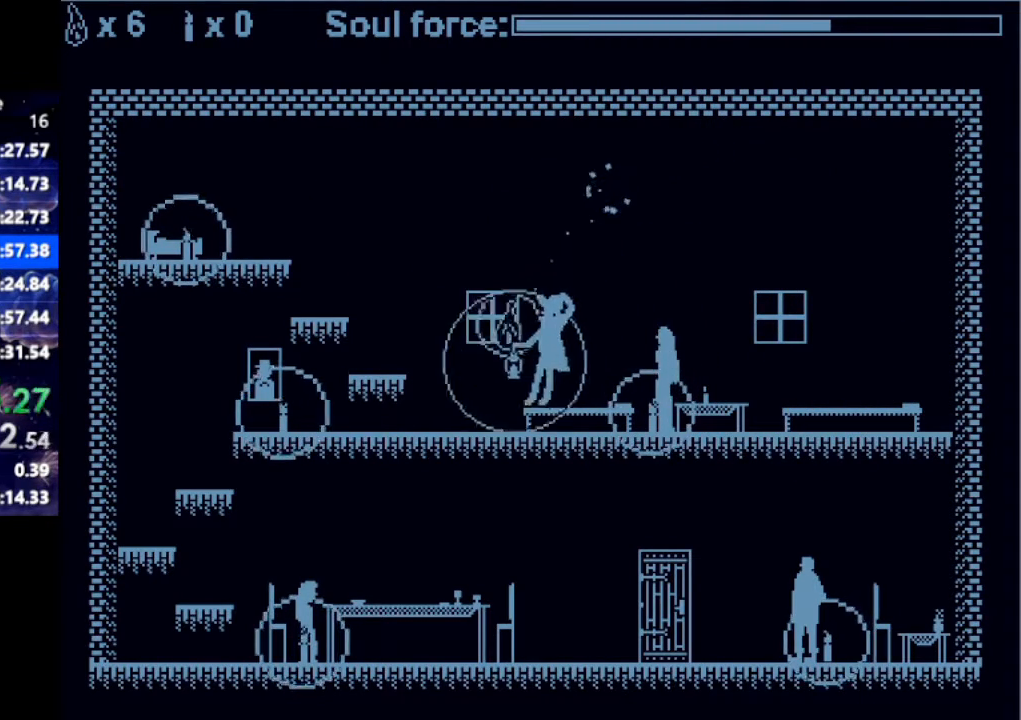
{"keys": ["left"], "events": [[50, "left", "up"], [100, "left", "down"], [283, "left", "up"], [383, "left", "down"]]}
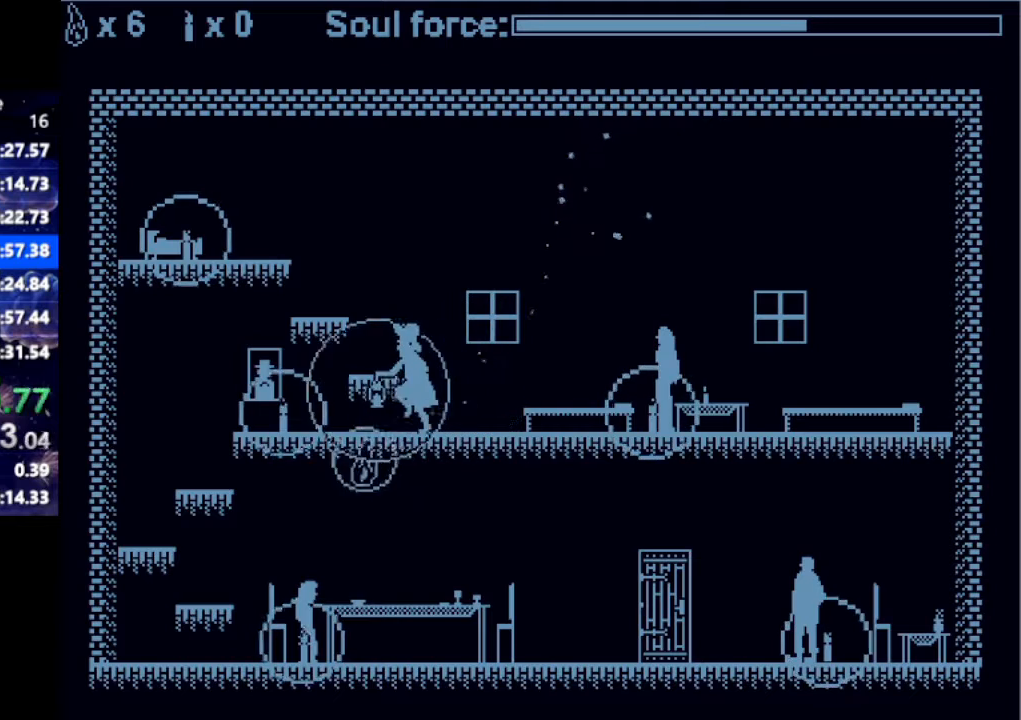
{"keys": ["up"], "events": [[200, "left", "up"], [300, "up", "down"]]}
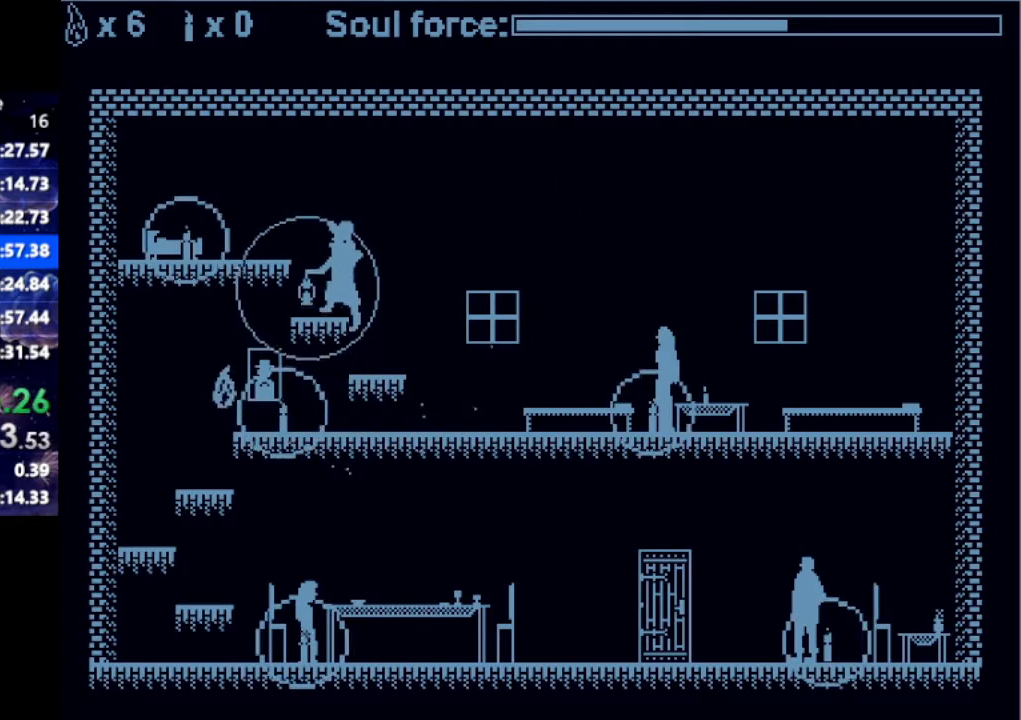
{"keys": ["left", "up"], "events": [[83, "left", "down"], [183, "left", "up"], [183, "up", "up"], [367, "up", "down"], [417, "left", "down"]]}
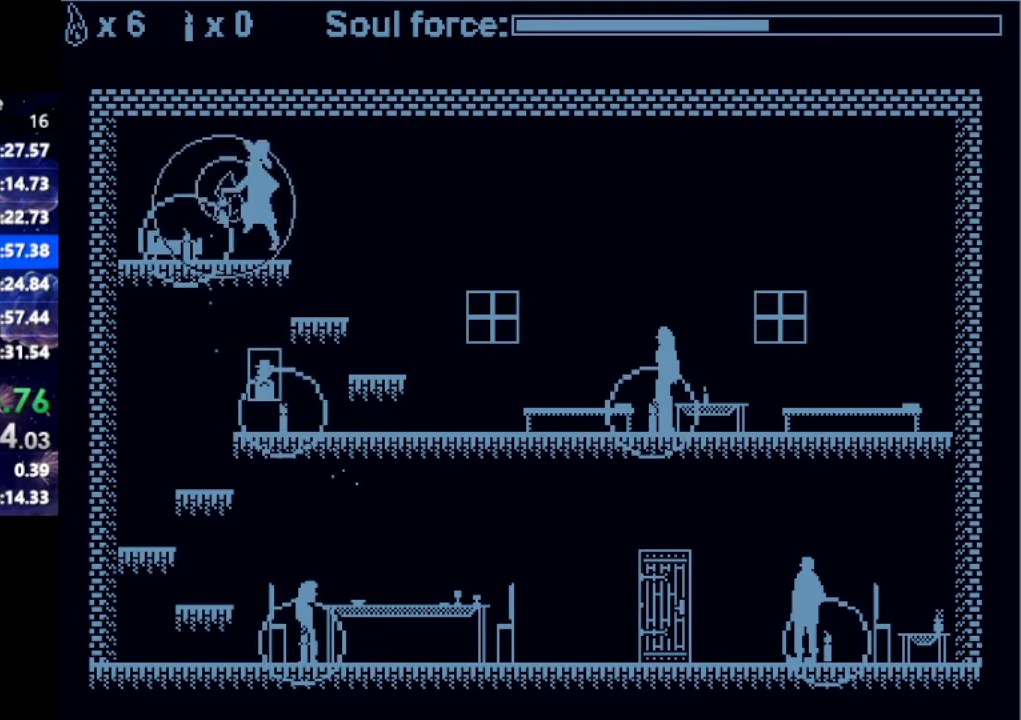
{"keys": ["right"], "events": [[100, "left", "up"], [100, "up", "up"], [150, "right", "down"], [283, "right", "up"], [333, "right", "down"]]}
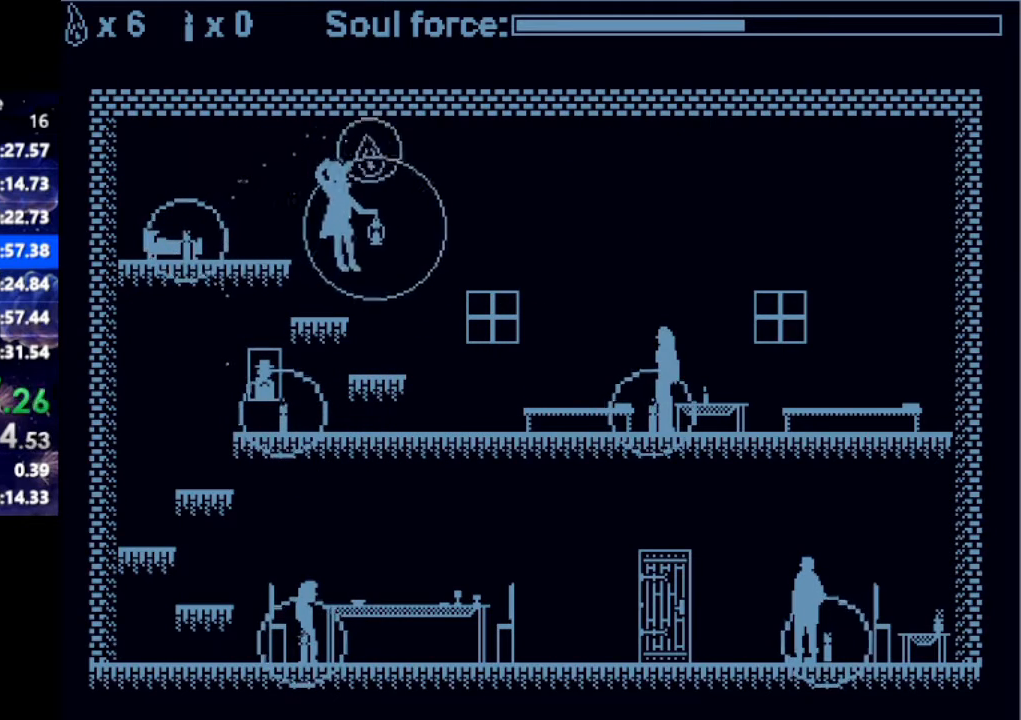
{"keys": ["right", "up"], "events": [[17, "right", "up"], [67, "right", "down"], [67, "up", "down"], [217, "up", "up"], [300, "up", "down"]]}
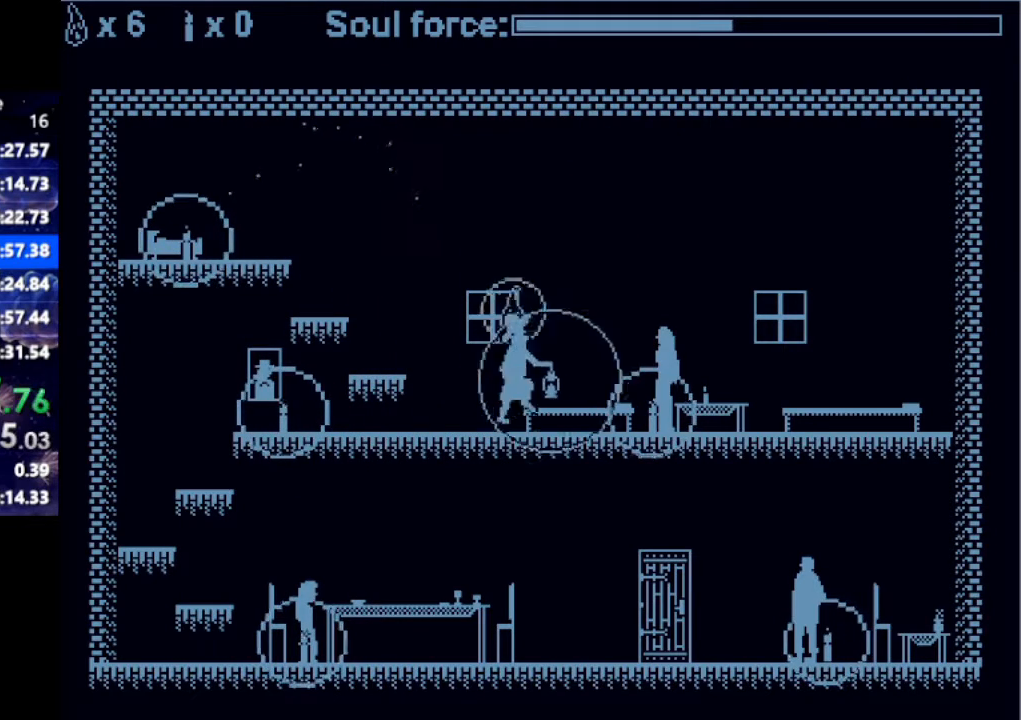
{"keys": ["right"], "events": [[83, "up", "up"], [133, "right", "up"], [267, "right", "down"], [450, "right", "up"], [500, "right", "down"]]}
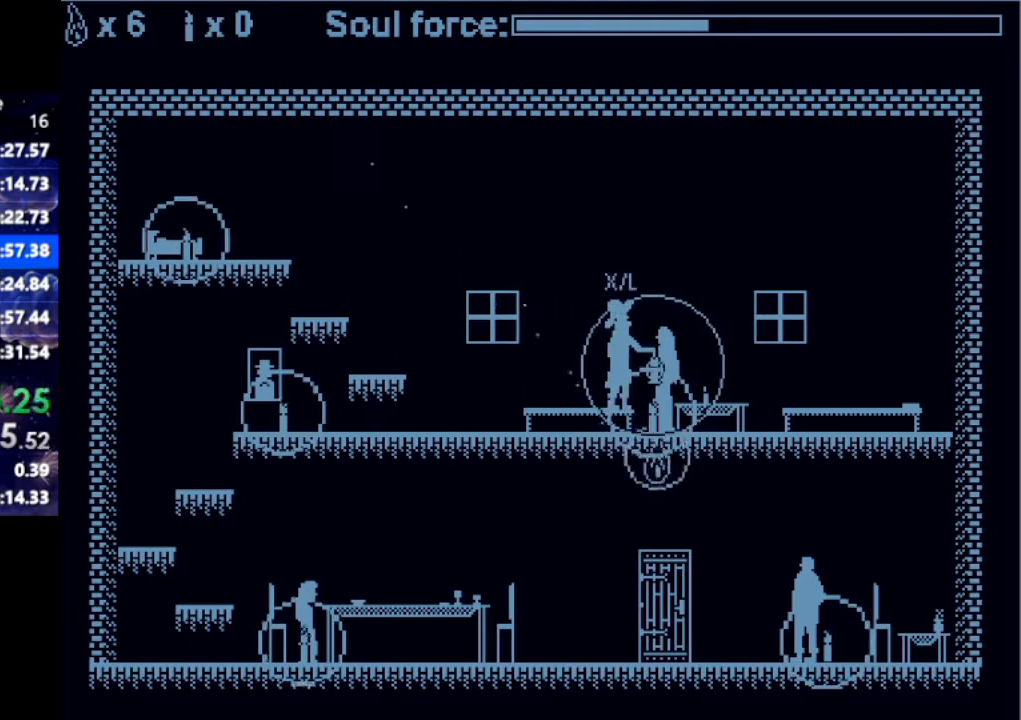
{"keys": ["right", "up"], "events": [[150, "right", "up"], [183, "right", "down"], [383, "right", "up"], [433, "right", "down"], [433, "up", "down"]]}
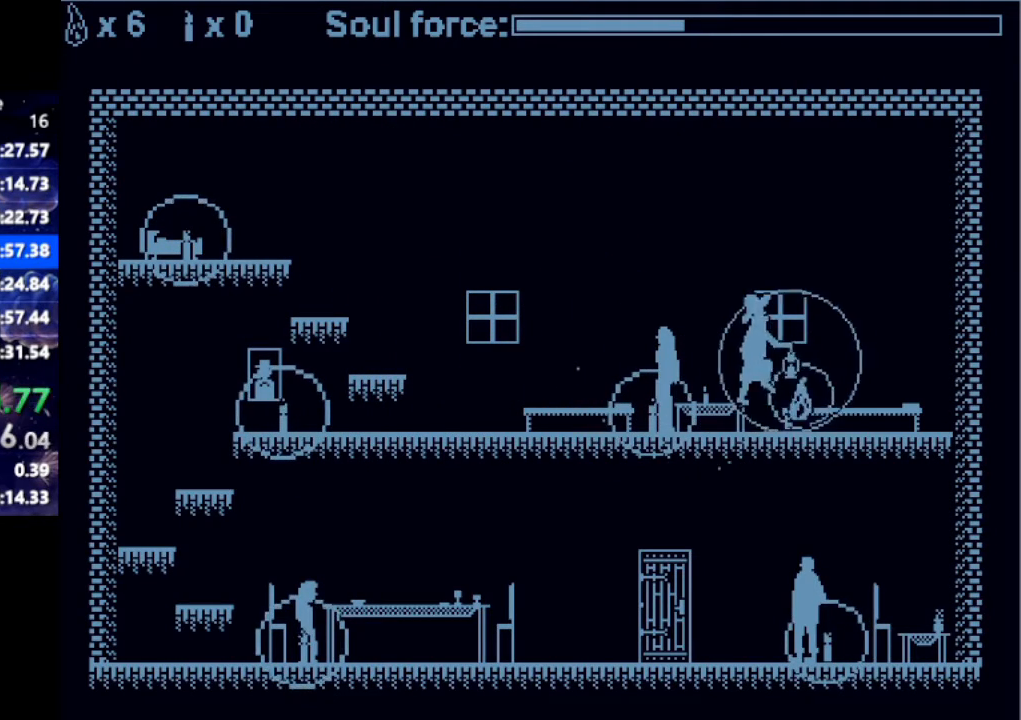
{"keys": ["left", "up"], "events": [[67, "right", "up"], [67, "up", "up"], [117, "right", "down"], [300, "right", "up"], [350, "up", "down"], [483, "left", "down"]]}